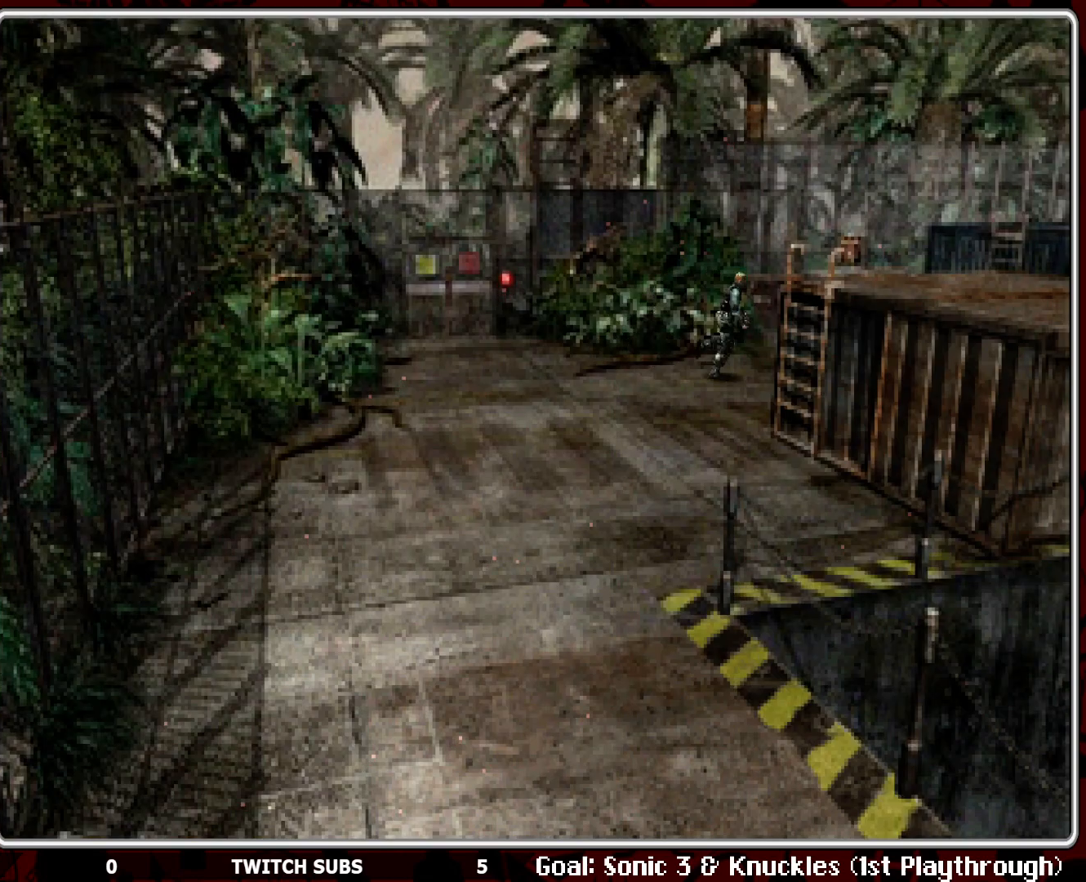
Gameplay with a controller (PlayStation layout); each line is a JSON object with the inputs held at the frame after it. "events" lists button and stick changes between this image and that frame as [ms after this image, input, new state], when the widget could be followed in between. Not read: right_stick.
{"buttons": ["DPAD_UP", "DPAD_LEFT"], "left_stick": "center", "events": [[400, "DPAD_LEFT", "down"]]}
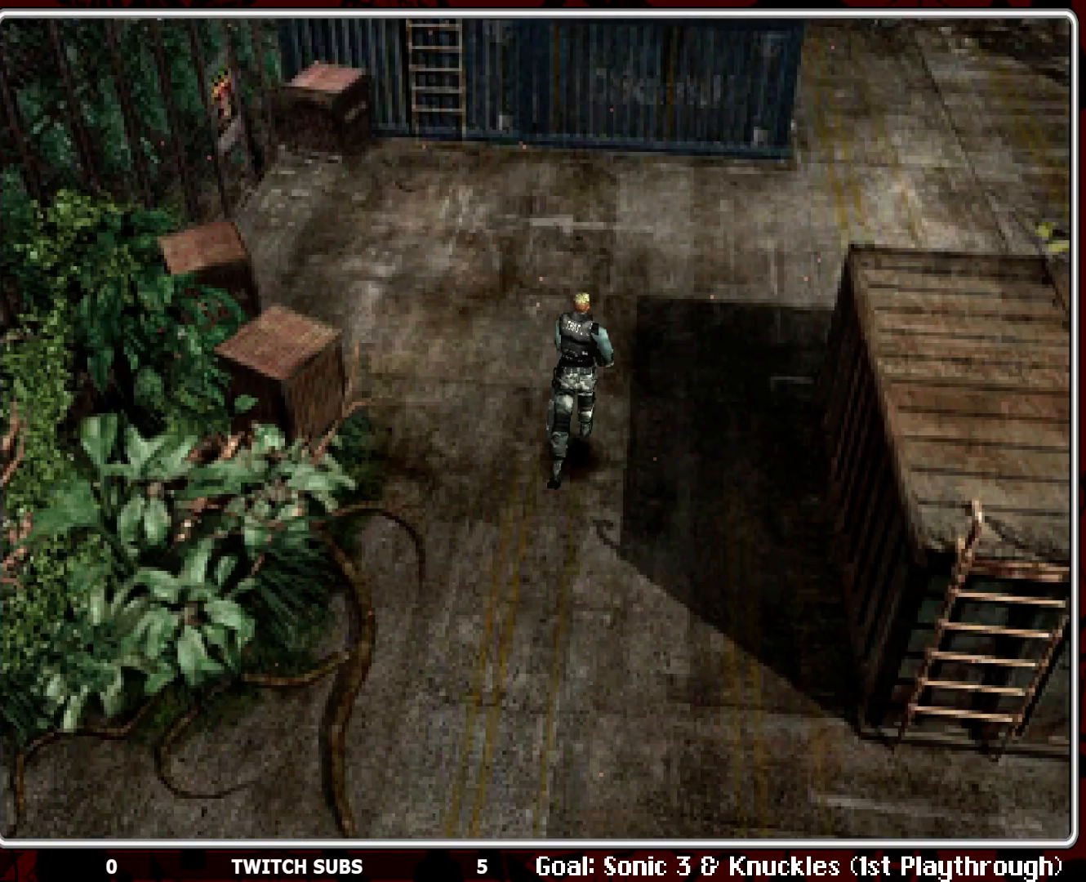
{"buttons": ["DPAD_UP", "DPAD_RIGHT"], "left_stick": "center", "events": [[83, "DPAD_LEFT", "up"], [450, "DPAD_RIGHT", "down"]]}
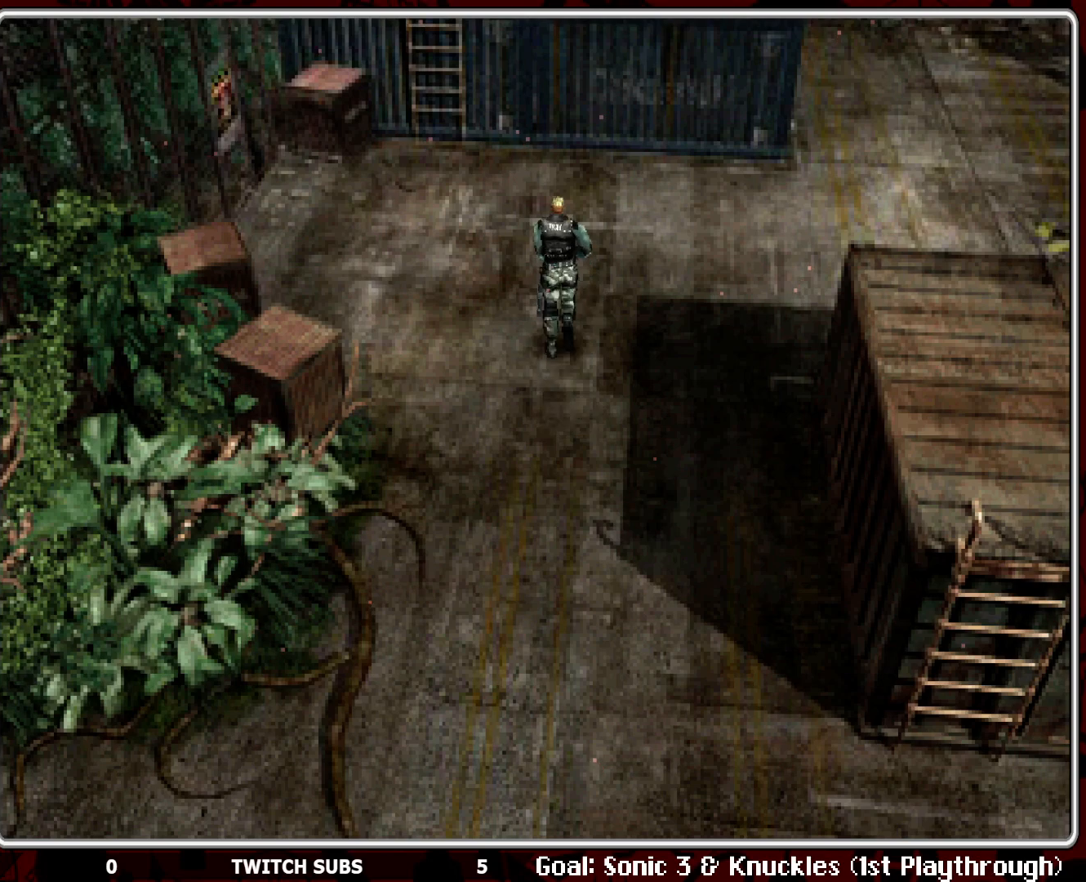
{"buttons": ["DPAD_UP", "DPAD_RIGHT"], "left_stick": "center", "events": []}
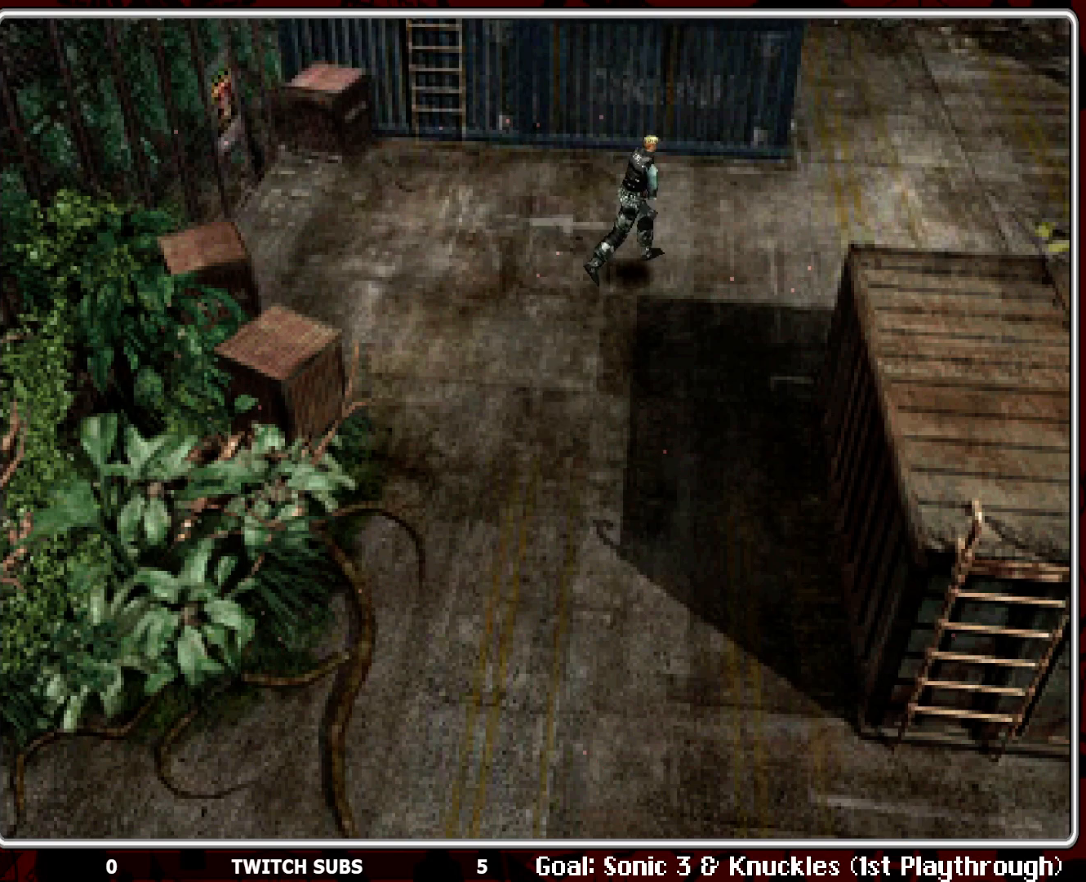
{"buttons": ["DPAD_UP"], "left_stick": "center", "events": [[100, "DPAD_RIGHT", "up"]]}
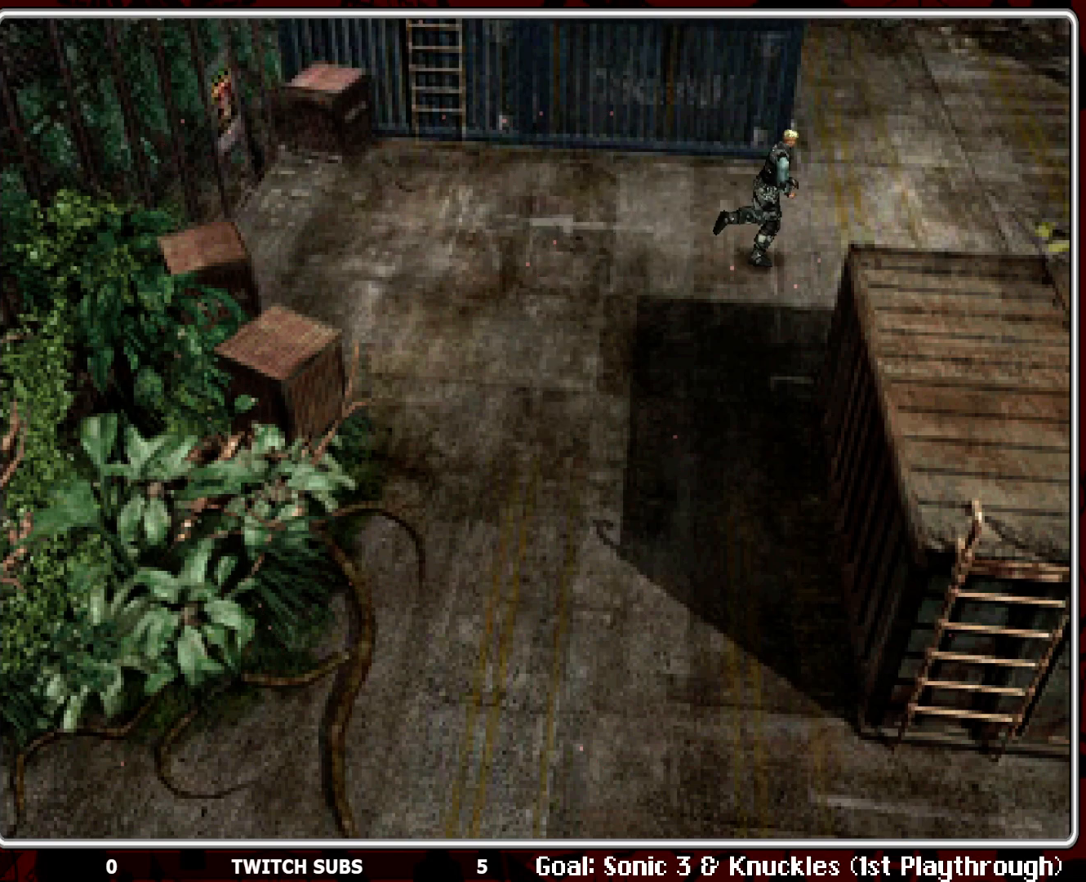
{"buttons": ["DPAD_UP"], "left_stick": "center", "events": [[183, "DPAD_LEFT", "down"], [300, "DPAD_LEFT", "up"]]}
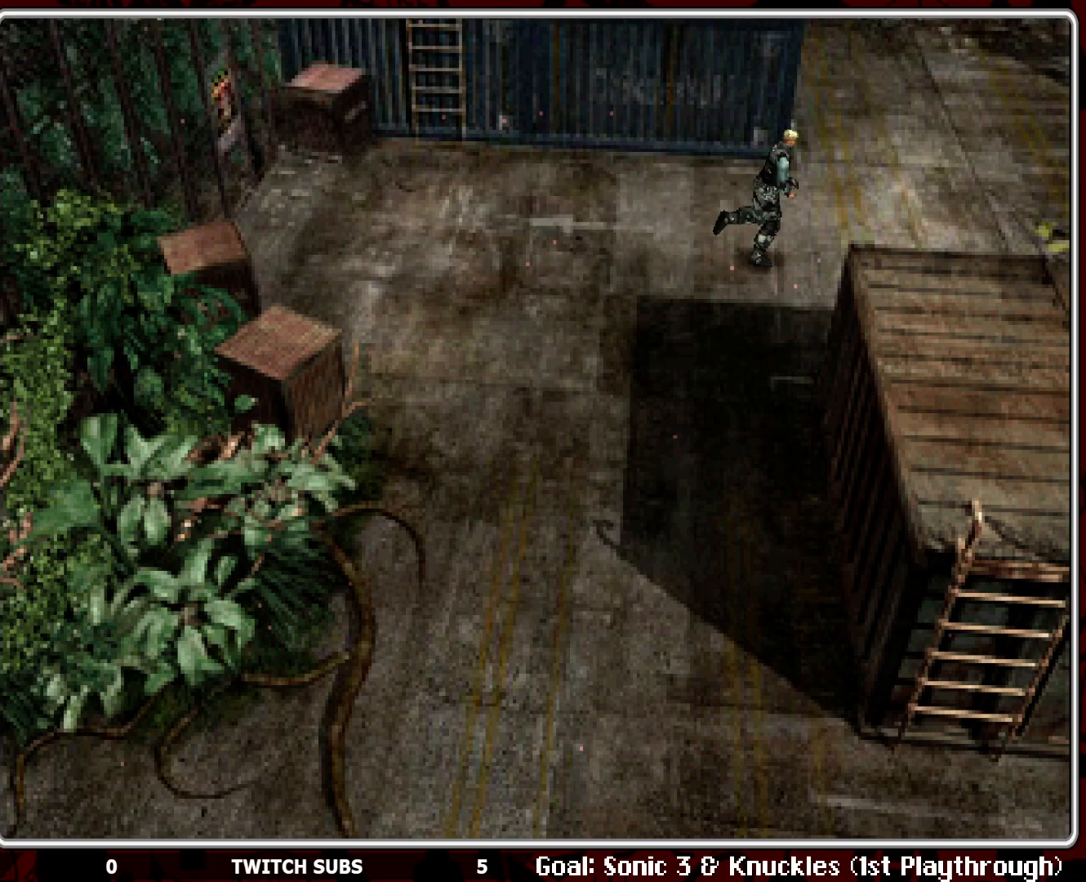
{"buttons": ["DPAD_UP"], "left_stick": "center", "events": []}
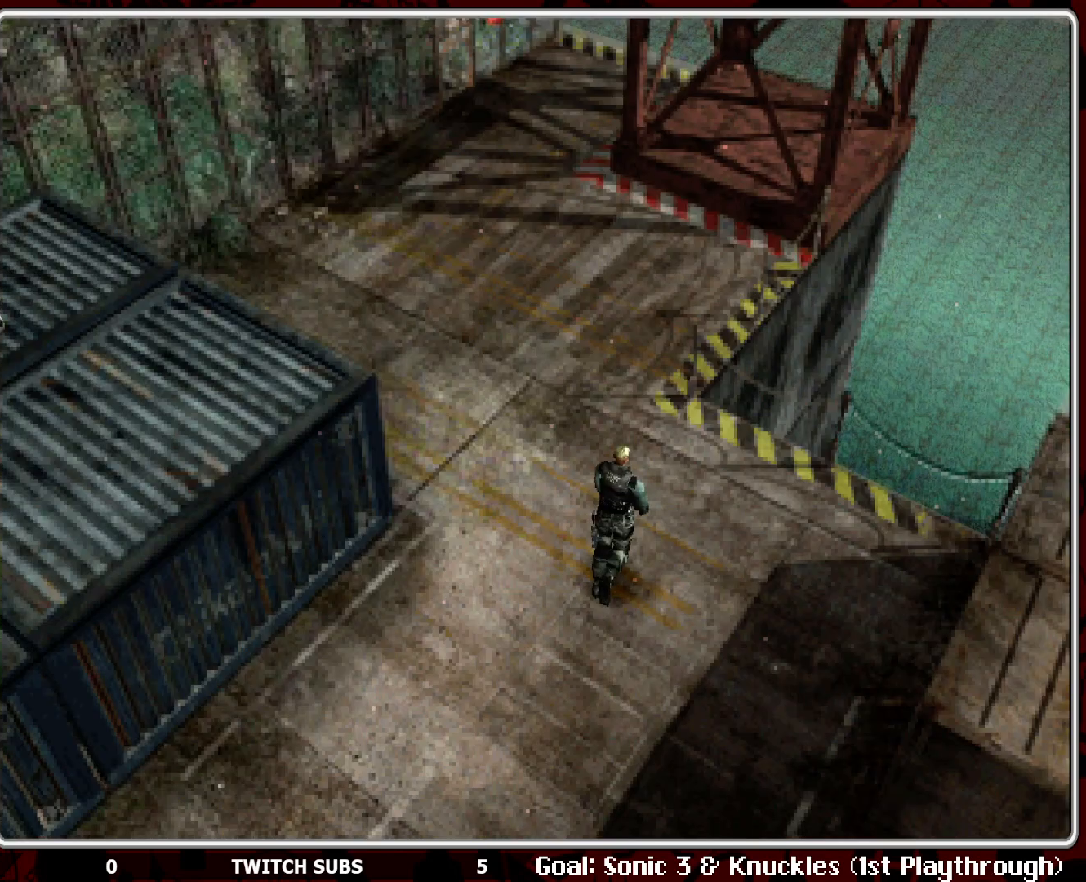
{"buttons": ["DPAD_UP"], "left_stick": "center", "events": [[133, "DPAD_LEFT", "down"], [300, "DPAD_LEFT", "up"]]}
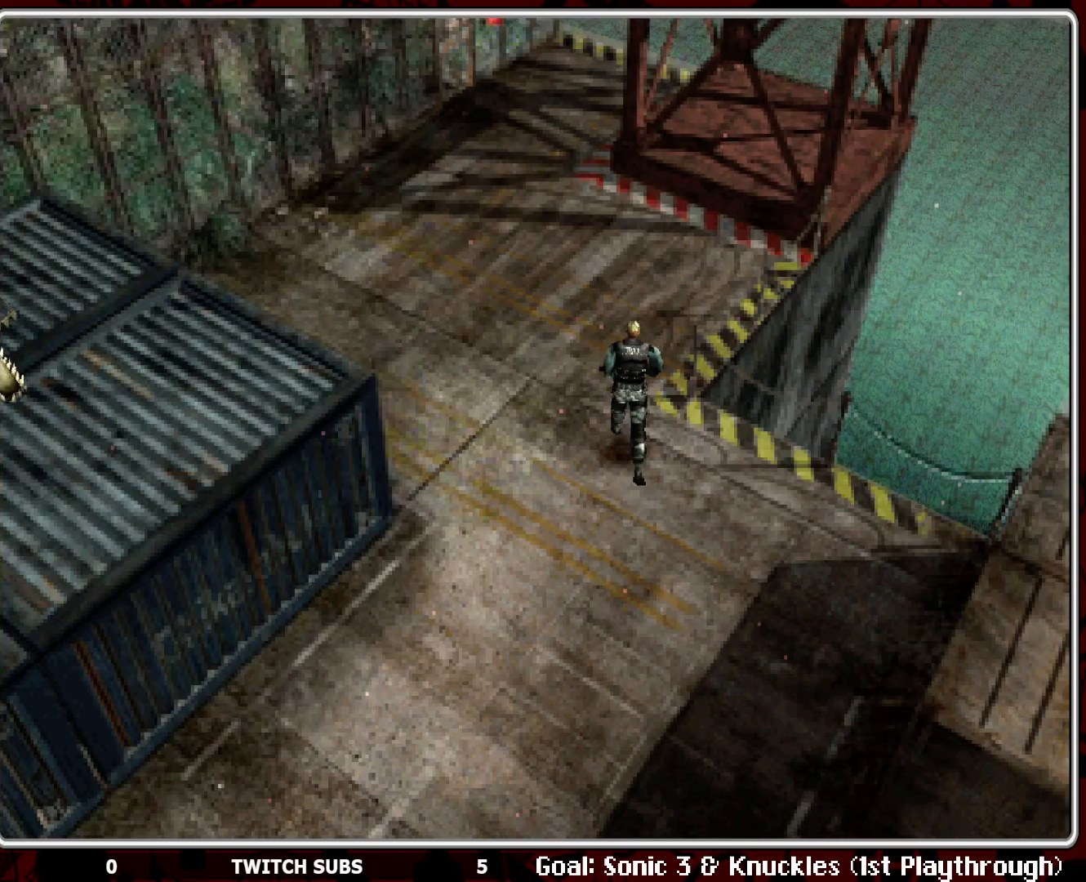
{"buttons": ["R1"], "left_stick": "center", "events": [[333, "DPAD_LEFT", "down"], [350, "DPAD_UP", "up"], [433, "DPAD_LEFT", "up"], [450, "R1", "down"]]}
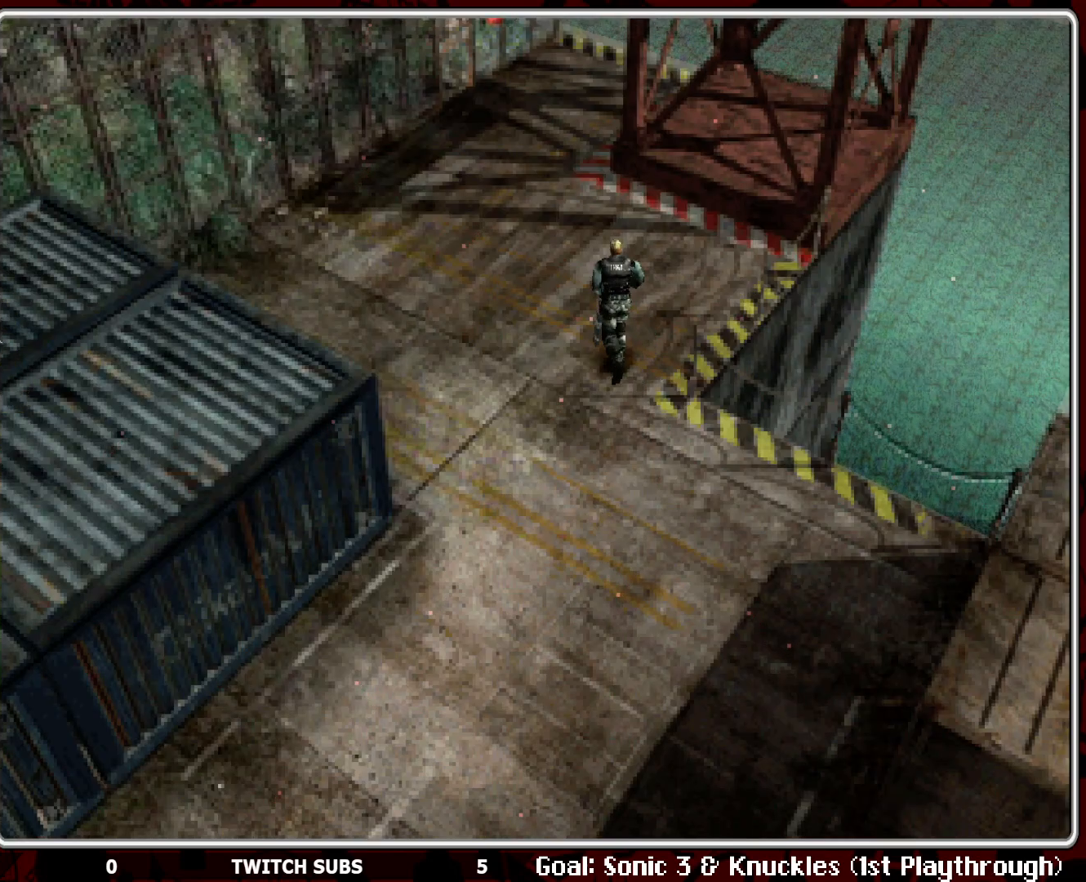
{"buttons": ["R1"], "left_stick": "center", "events": [[150, "L1", "down"], [283, "L1", "up"]]}
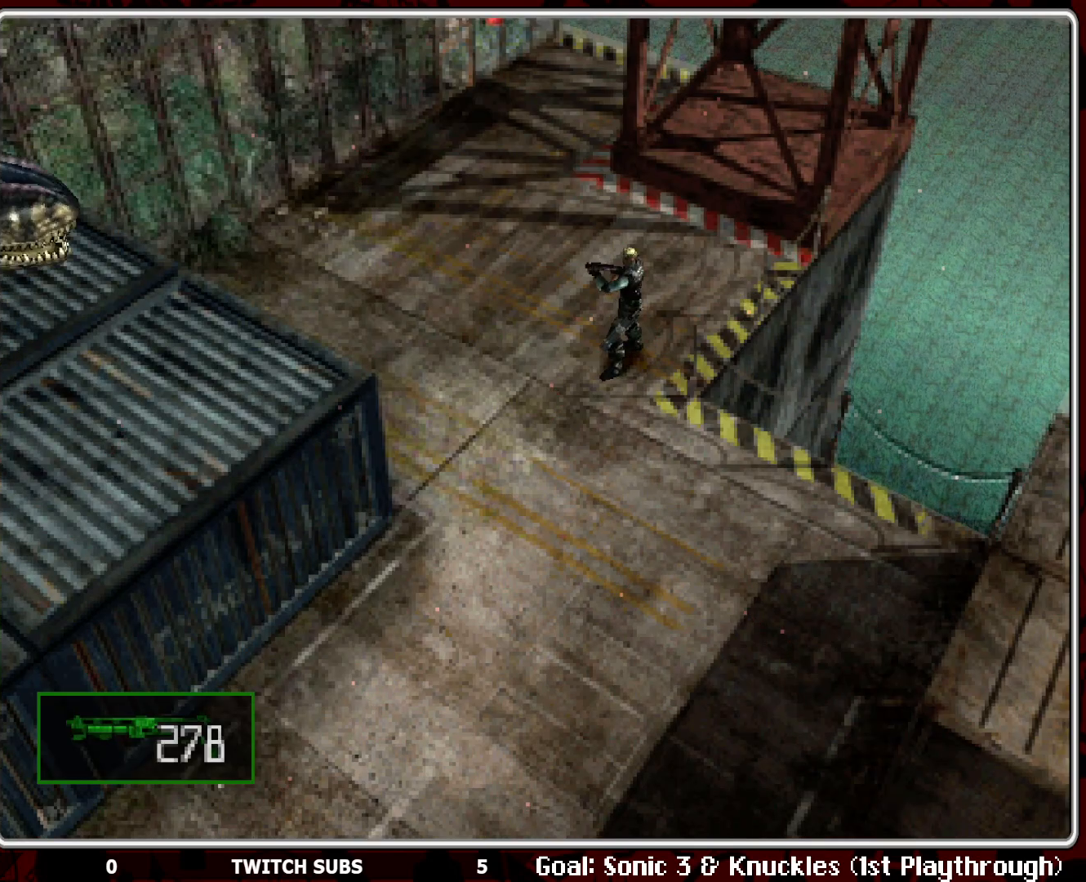
{"buttons": ["R1"], "left_stick": "center", "events": [[317, "CROSS", "down"], [433, "CROSS", "up"]]}
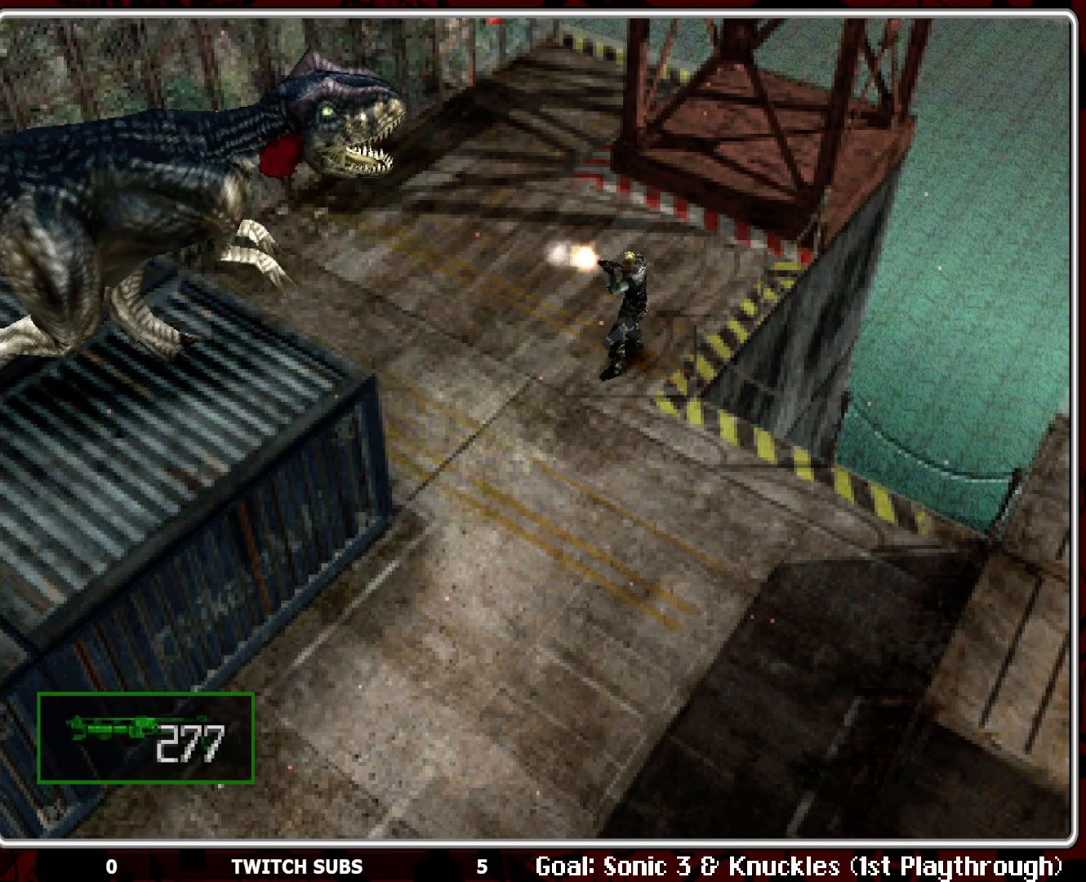
{"buttons": ["CROSS", "R1"], "left_stick": "center", "events": [[317, "CROSS", "down"]]}
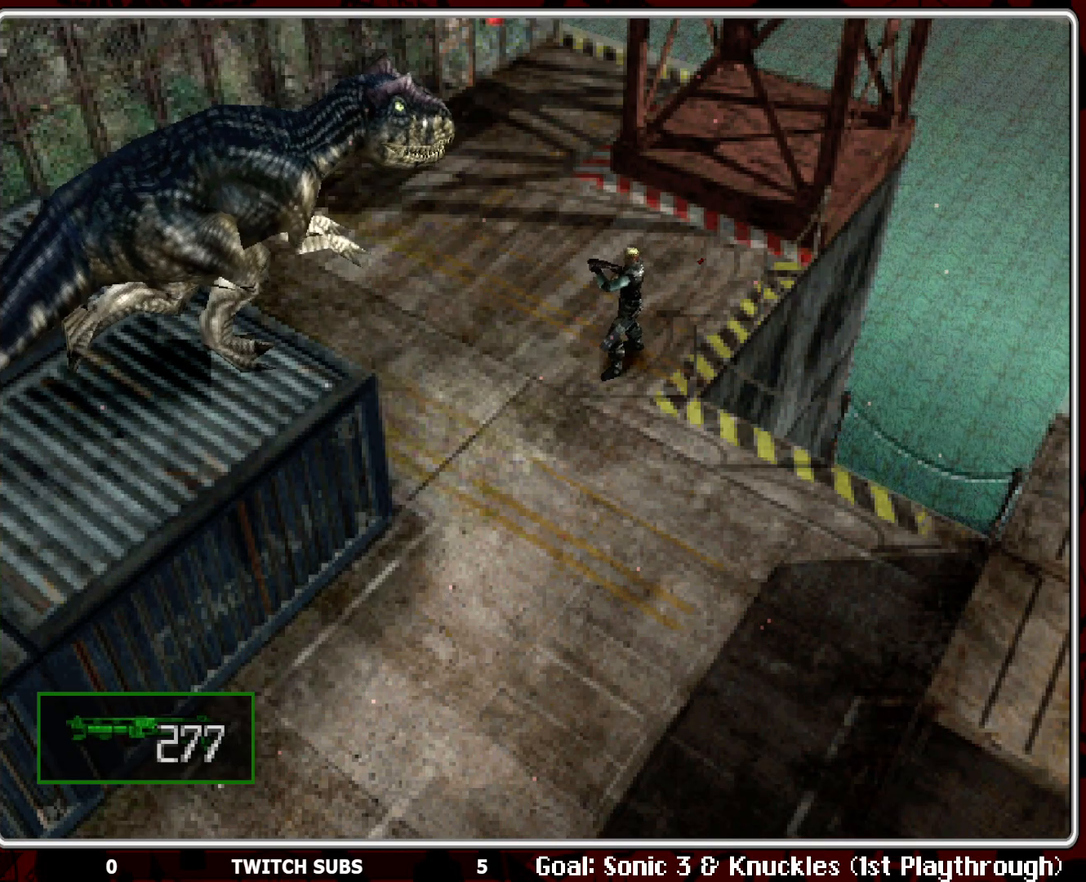
{"buttons": ["CROSS", "R1"], "left_stick": "center", "events": [[100, "CROSS", "up"], [150, "CROSS", "down"], [283, "CROSS", "up"], [300, "CROSS", "down"], [400, "CROSS", "up"], [467, "CROSS", "down"]]}
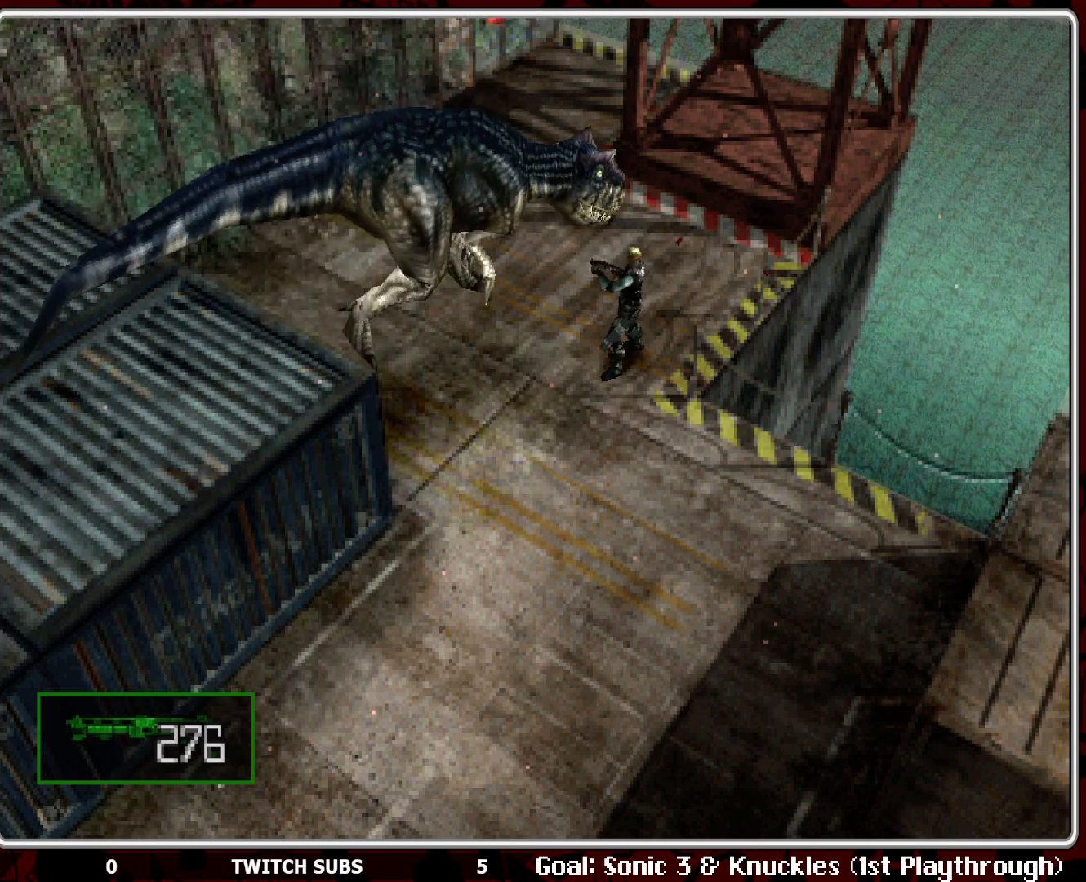
{"buttons": ["CROSS", "R1"], "left_stick": "center", "events": [[67, "CROSS", "up"], [117, "CROSS", "down"], [217, "CROSS", "up"], [267, "CROSS", "down"], [383, "CROSS", "up"], [433, "CROSS", "down"]]}
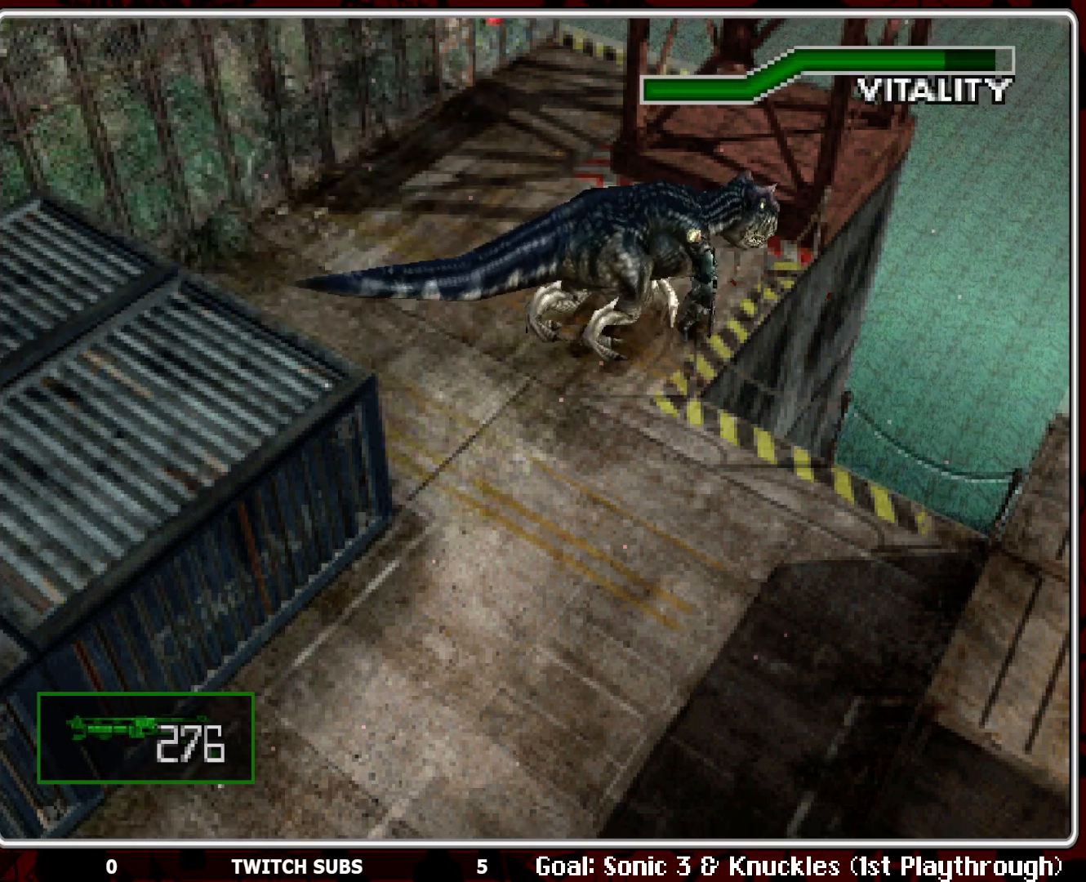
{"buttons": ["R1"], "left_stick": "center", "events": [[50, "CROSS", "up"], [117, "CROSS", "down"], [217, "CROSS", "up"], [350, "CROSS", "down"], [467, "CROSS", "up"]]}
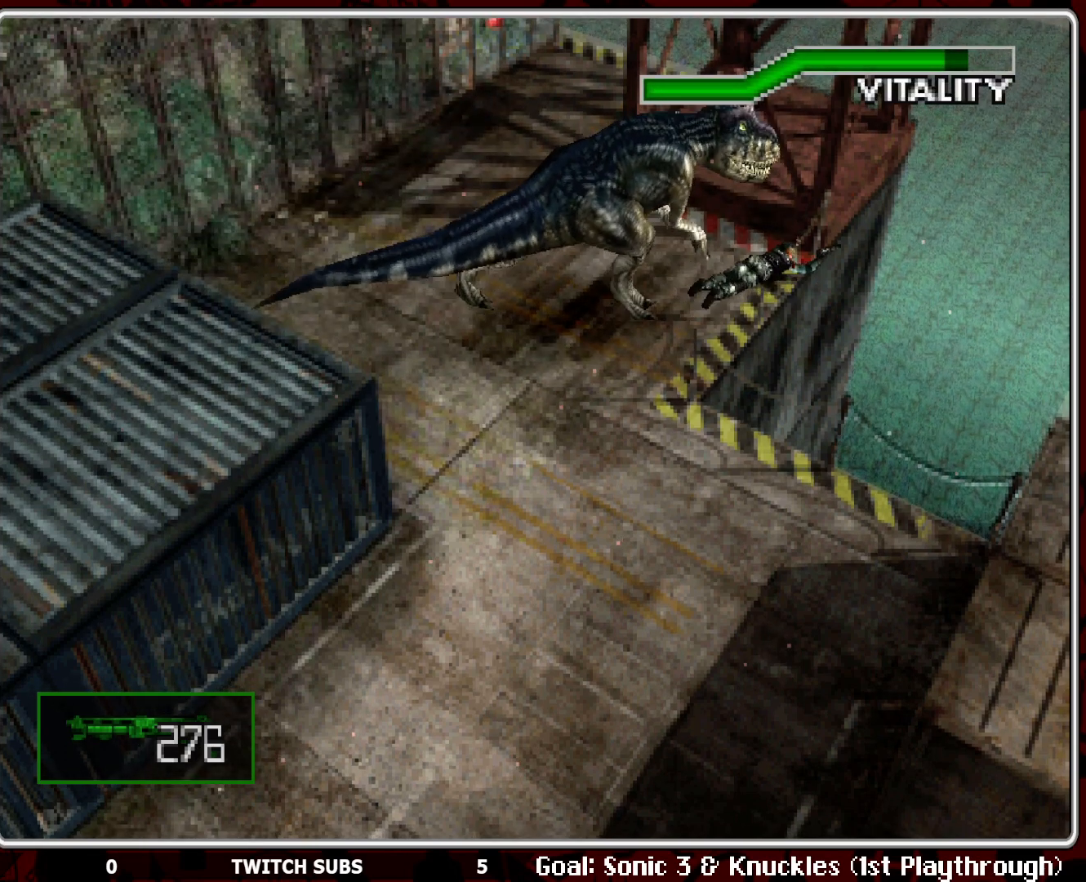
{"buttons": ["CROSS", "SQUARE", "DPAD_LEFT"], "left_stick": "center", "events": [[50, "CROSS", "down"], [167, "CROSS", "up"], [250, "CROSS", "down"], [283, "DPAD_DOWN", "down"], [283, "R1", "up"], [350, "CROSS", "up"], [433, "CROSS", "down"], [433, "SQUARE", "down"], [483, "DPAD_DOWN", "up"], [483, "DPAD_LEFT", "down"]]}
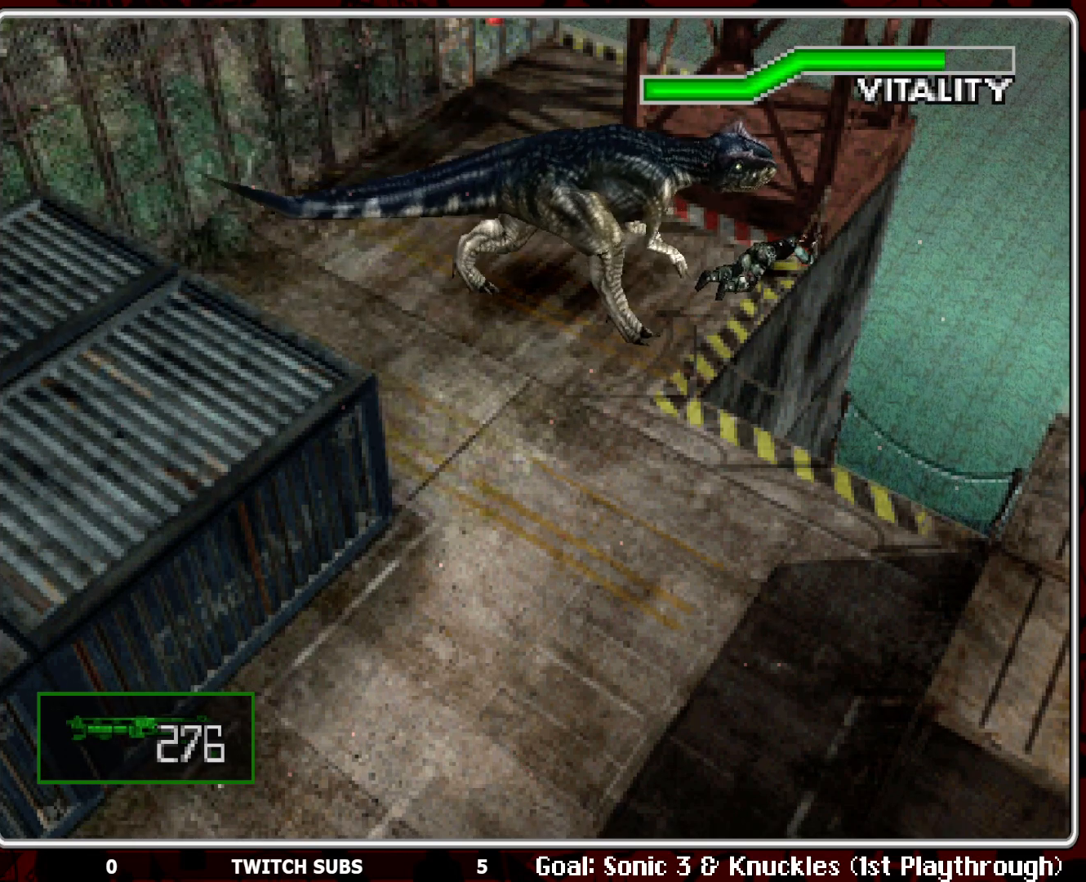
{"buttons": ["CROSS", "SQUARE", "DPAD_DOWN"], "left_stick": "center", "events": [[50, "CROSS", "up"], [67, "DPAD_DOWN", "down"], [67, "DPAD_LEFT", "up"], [67, "SQUARE", "up"], [83, "DPAD_DOWN", "up"], [83, "SQUARE", "down"], [100, "CROSS", "down"], [117, "DPAD_DOWN", "down"], [133, "DPAD_RIGHT", "down"], [150, "DPAD_RIGHT", "up"], [200, "CROSS", "up"], [200, "DPAD_DOWN", "up"], [200, "DPAD_LEFT", "down"], [200, "SQUARE", "up"], [250, "DPAD_DOWN", "down"], [250, "DPAD_LEFT", "up"], [267, "CROSS", "down"], [267, "SQUARE", "down"], [283, "DPAD_DOWN", "up"], [300, "DPAD_DOWN", "down"], [367, "CROSS", "up"], [367, "SQUARE", "up"], [383, "DPAD_DOWN", "up"], [383, "DPAD_LEFT", "down"], [417, "CROSS", "down"], [417, "SQUARE", "down"], [433, "DPAD_LEFT", "up"], [483, "DPAD_DOWN", "down"]]}
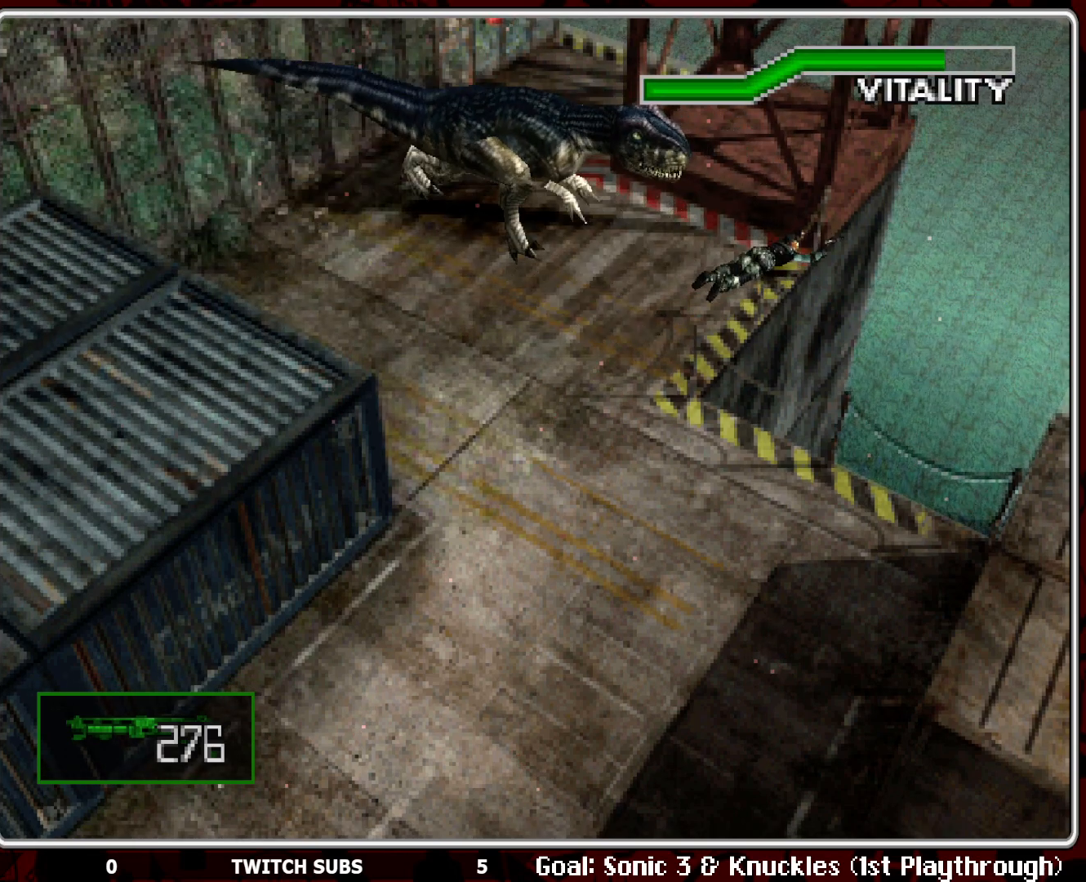
{"buttons": ["CROSS", "SQUARE", "R1"], "left_stick": "center", "events": [[33, "CROSS", "up"], [33, "DPAD_DOWN", "up"], [33, "SQUARE", "up"], [50, "DPAD_LEFT", "down"], [83, "SQUARE", "down"], [100, "DPAD_LEFT", "up"], [150, "DPAD_DOWN", "down"], [183, "SQUARE", "up"], [200, "DPAD_DOWN", "up"], [217, "DPAD_LEFT", "down"], [233, "R1", "down"], [300, "DPAD_LEFT", "up"], [383, "DPAD_LEFT", "down"], [467, "CROSS", "down"], [483, "DPAD_LEFT", "up"], [483, "SQUARE", "down"]]}
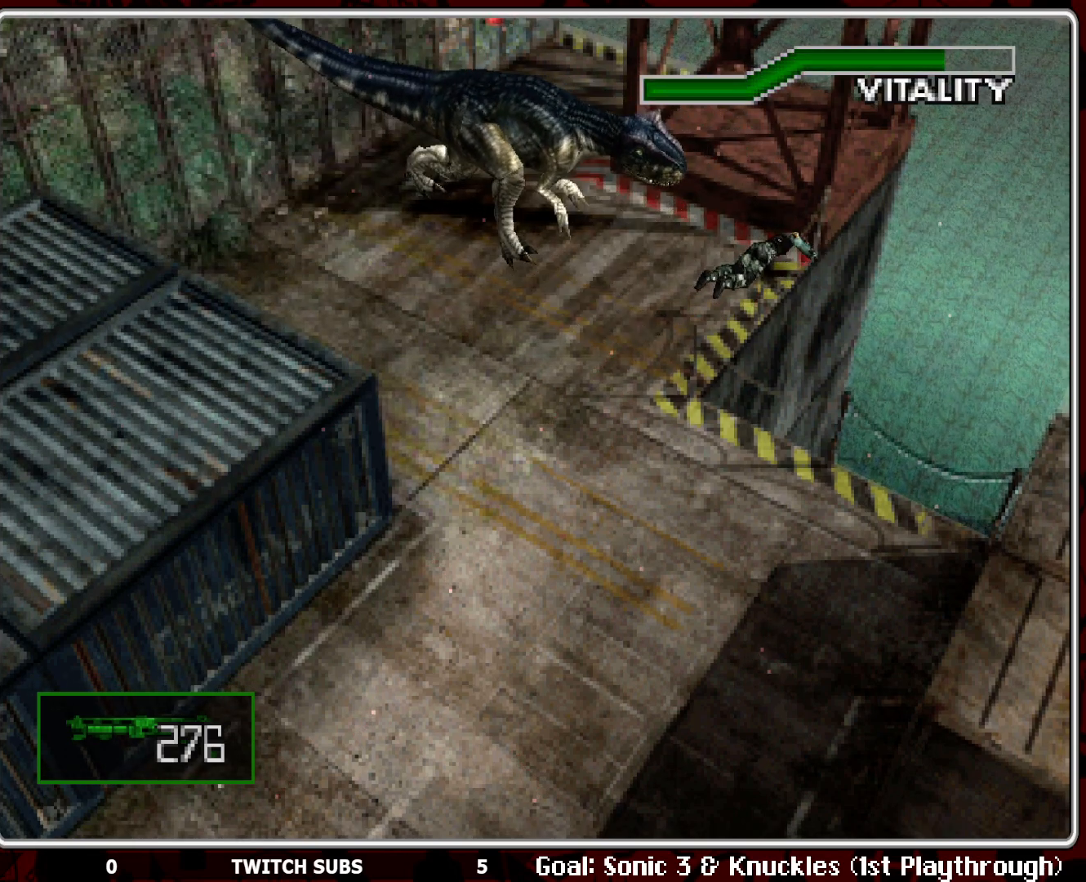
{"buttons": ["CROSS", "SQUARE", "DPAD_LEFT"], "left_stick": "center", "events": [[17, "DPAD_DOWN", "down"], [50, "R1", "up"], [50, "SQUARE", "up"], [83, "CROSS", "up"], [100, "DPAD_DOWN", "up"], [100, "DPAD_LEFT", "down"], [150, "CROSS", "down"], [150, "SQUARE", "down"], [183, "DPAD_LEFT", "up"], [200, "DPAD_DOWN", "down"], [250, "CROSS", "up"], [250, "SQUARE", "up"], [283, "SQUARE", "down"], [317, "CROSS", "down"], [317, "DPAD_DOWN", "up"], [317, "DPAD_LEFT", "down"], [350, "DPAD_DOWN", "down"], [350, "DPAD_LEFT", "up"], [367, "DPAD_DOWN", "up"], [417, "CROSS", "up"], [417, "SQUARE", "up"], [433, "DPAD_DOWN", "down"], [467, "SQUARE", "down"], [483, "DPAD_DOWN", "up"], [500, "CROSS", "down"], [500, "DPAD_LEFT", "down"]]}
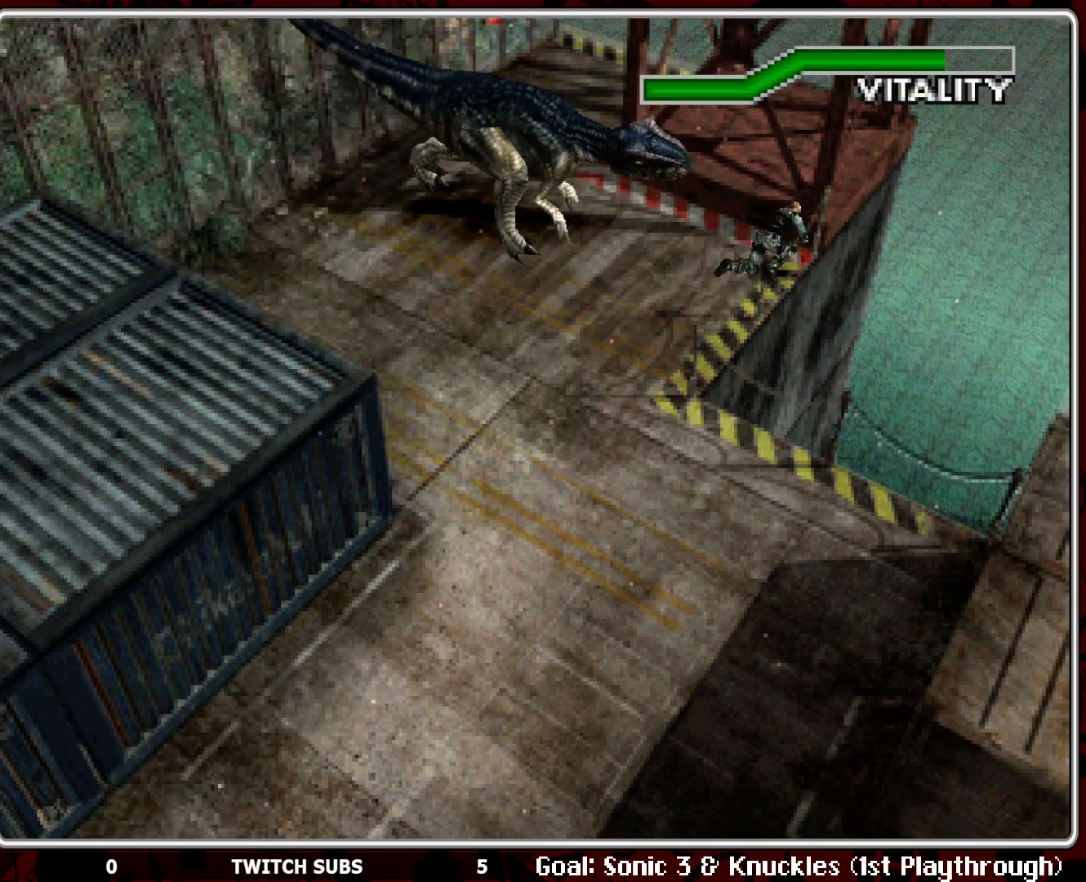
{"buttons": ["R1"], "left_stick": "center", "events": [[50, "DPAD_LEFT", "up"], [67, "CROSS", "up"], [83, "SQUARE", "up"], [117, "DPAD_LEFT", "down"], [133, "SQUARE", "down"], [167, "CROSS", "down"], [233, "CROSS", "up"], [233, "DPAD_LEFT", "up"], [233, "SQUARE", "up"], [267, "R1", "down"]]}
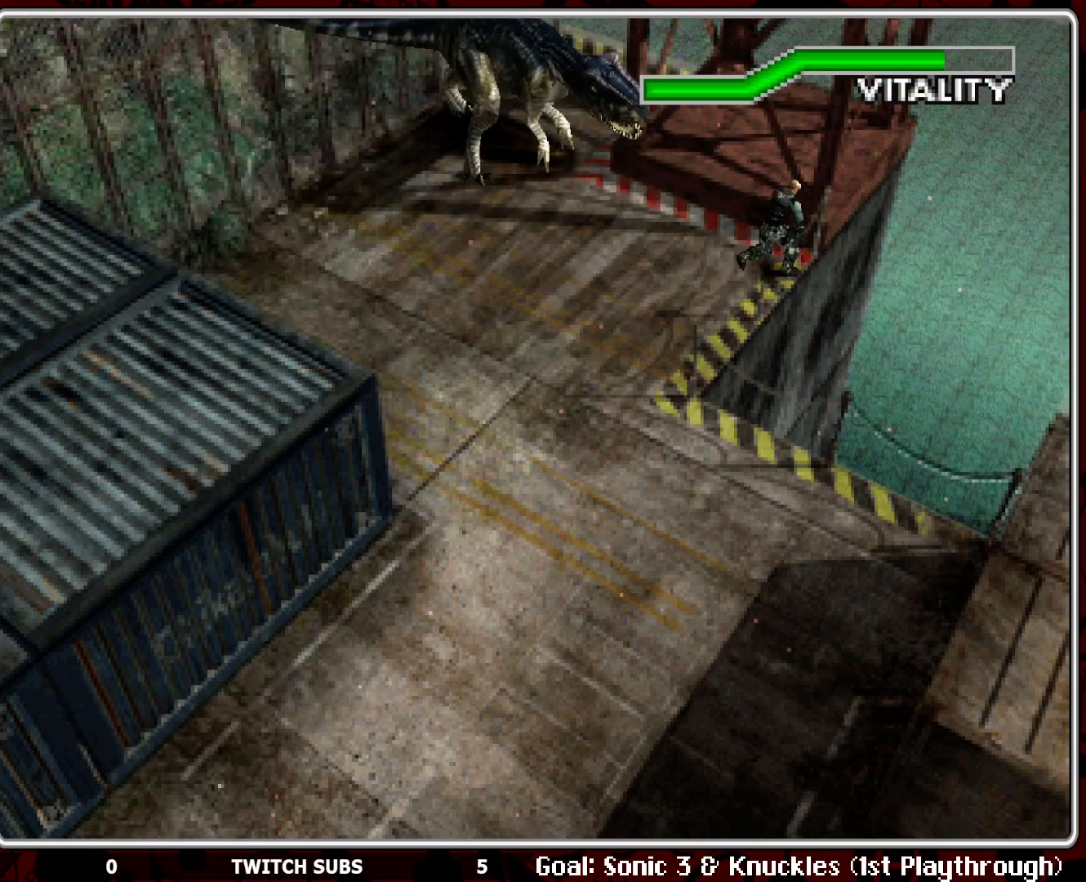
{"buttons": ["R1"], "left_stick": "center", "events": [[200, "CROSS", "down"], [333, "CROSS", "up"]]}
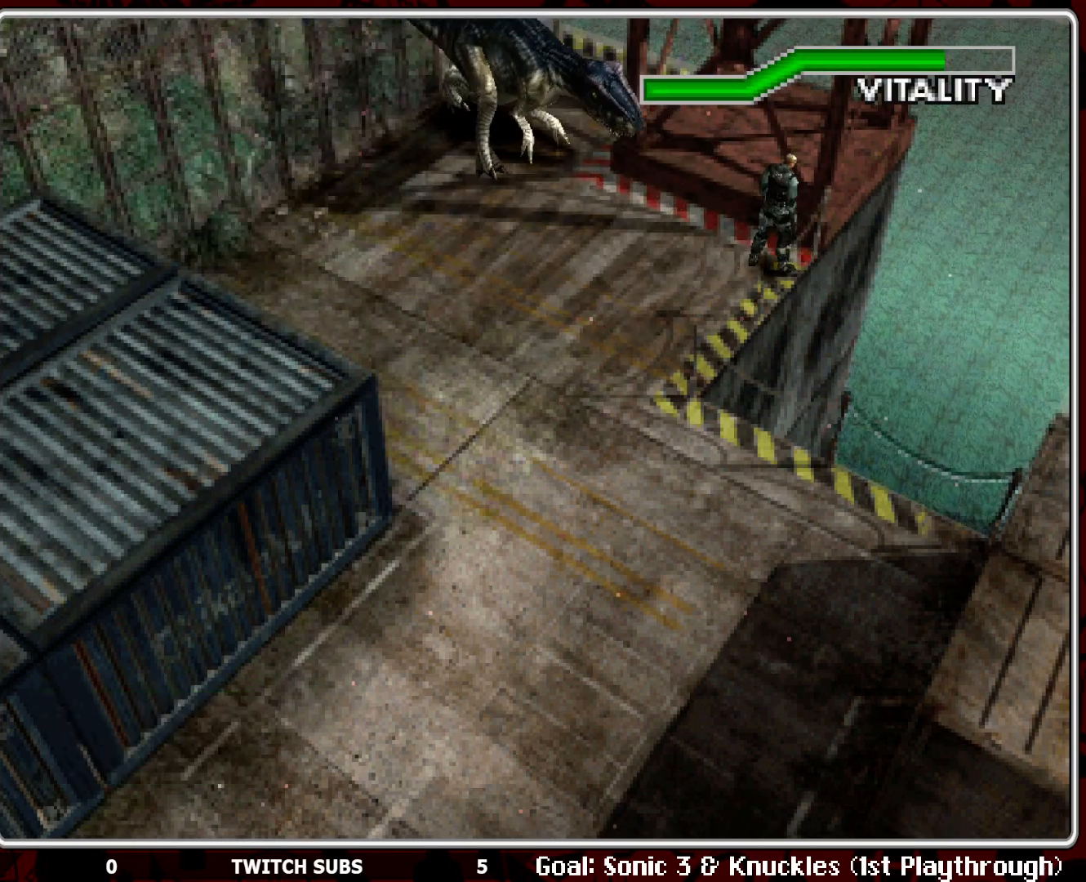
{"buttons": ["CROSS", "R1"], "left_stick": "center", "events": [[467, "CROSS", "down"]]}
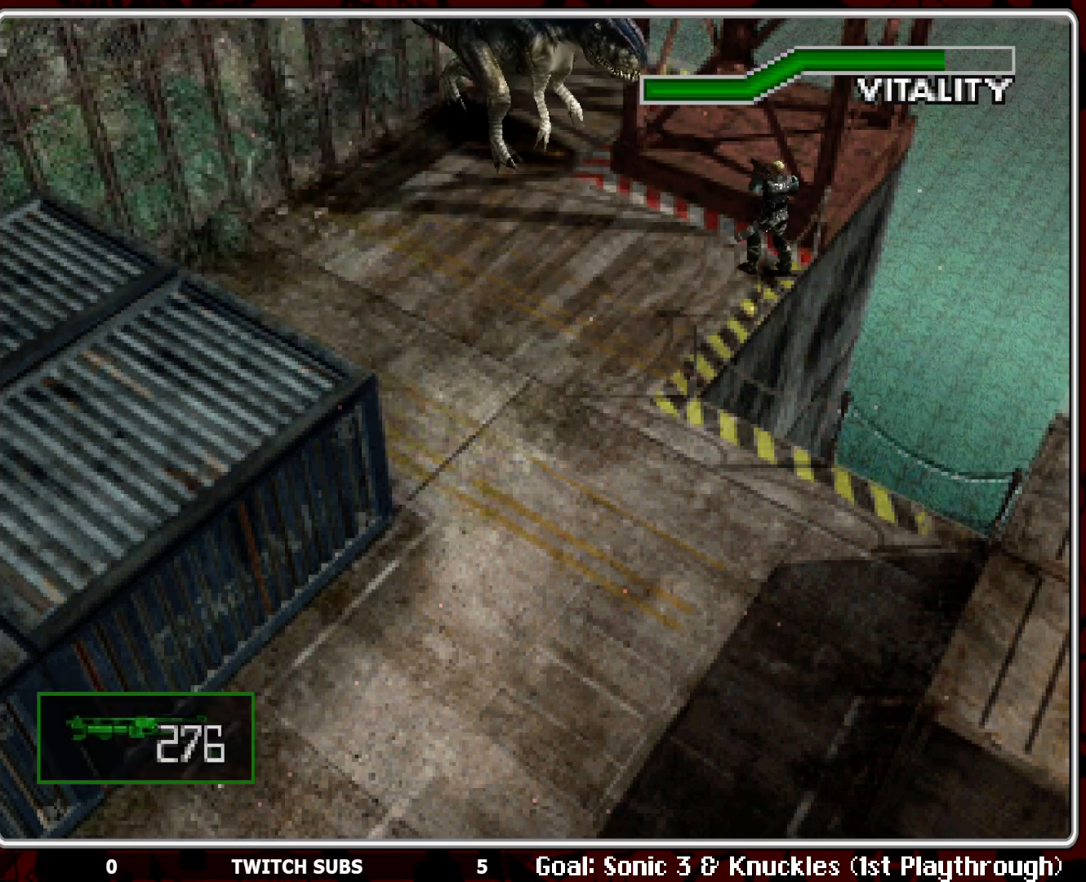
{"buttons": ["CROSS", "R1"], "left_stick": "center", "events": [[50, "CROSS", "up"], [117, "CROSS", "down"], [250, "CROSS", "up"], [283, "CROSS", "down"], [417, "CROSS", "up"], [467, "CROSS", "down"]]}
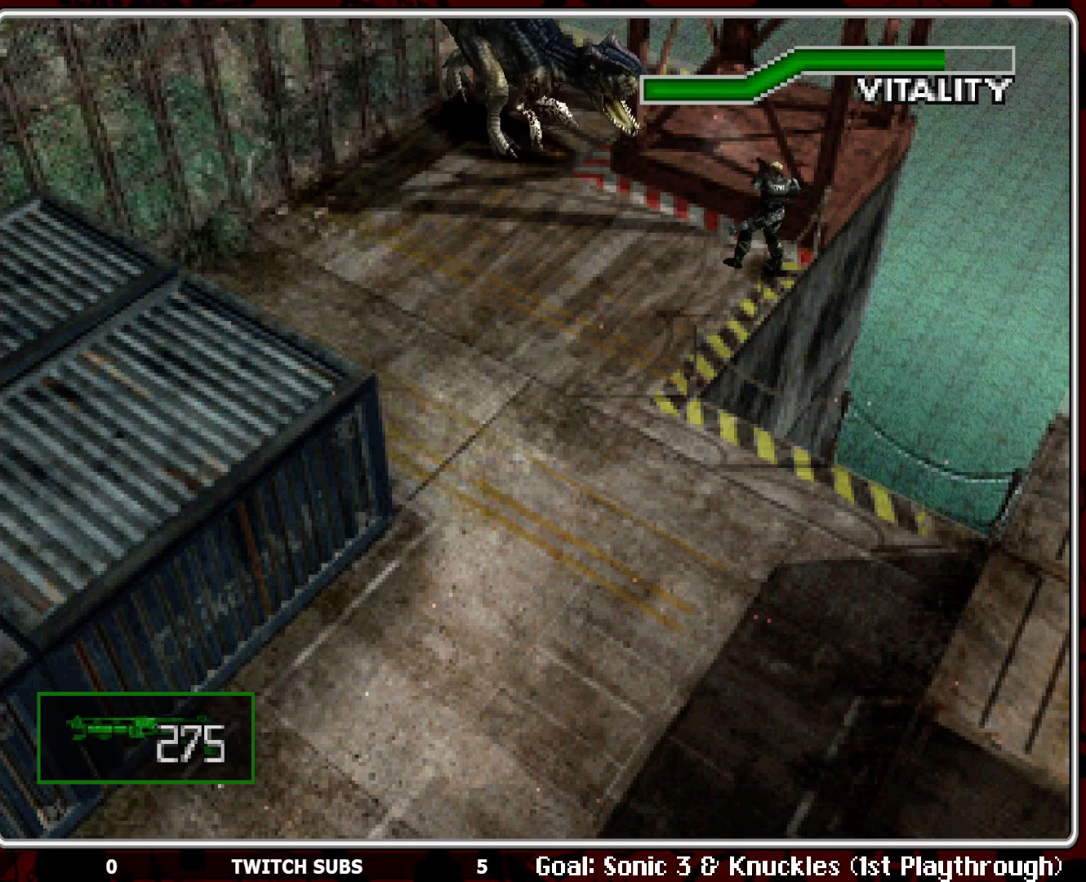
{"buttons": ["CROSS", "R1"], "left_stick": "center", "events": [[83, "CROSS", "up"], [133, "CROSS", "down"], [200, "CROSS", "up"], [267, "CROSS", "down"], [367, "CROSS", "up"], [450, "CROSS", "down"]]}
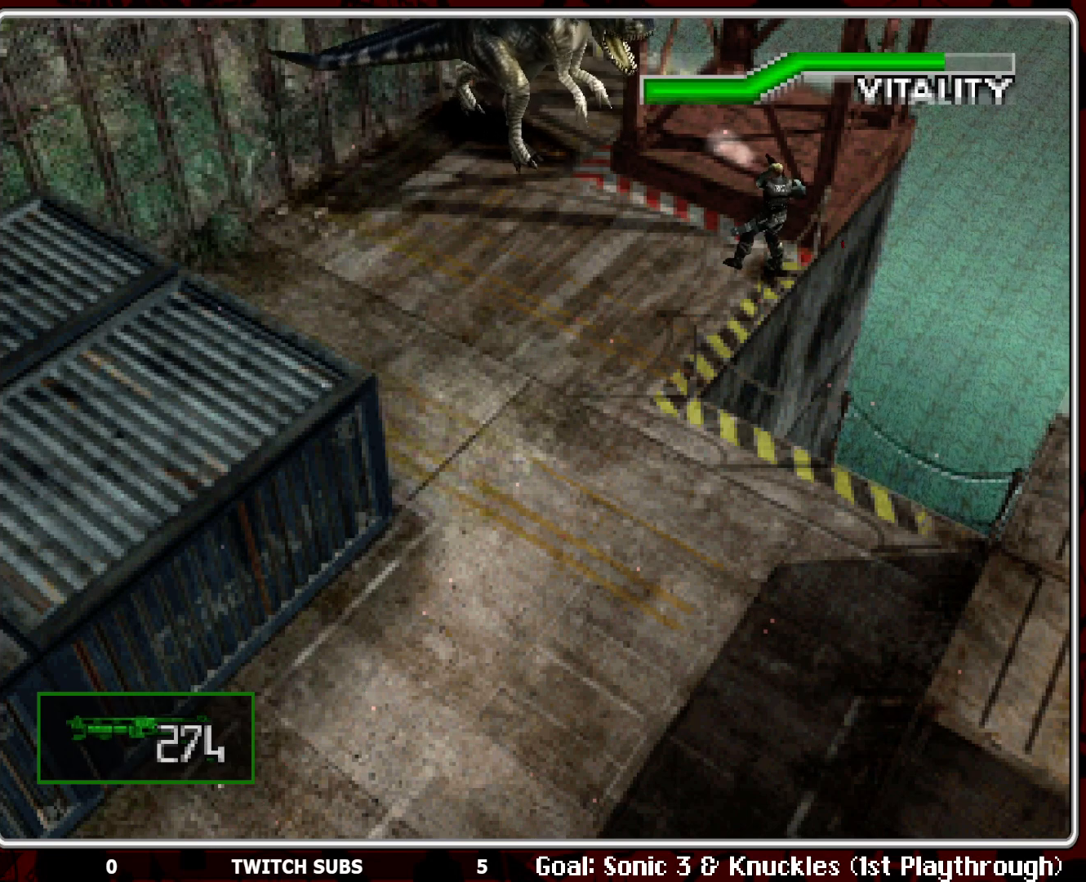
{"buttons": ["CROSS", "R1"], "left_stick": "center", "events": [[17, "CROSS", "up"], [100, "CROSS", "down"], [217, "CROSS", "up"], [267, "CROSS", "down"], [367, "CROSS", "up"], [433, "CROSS", "down"]]}
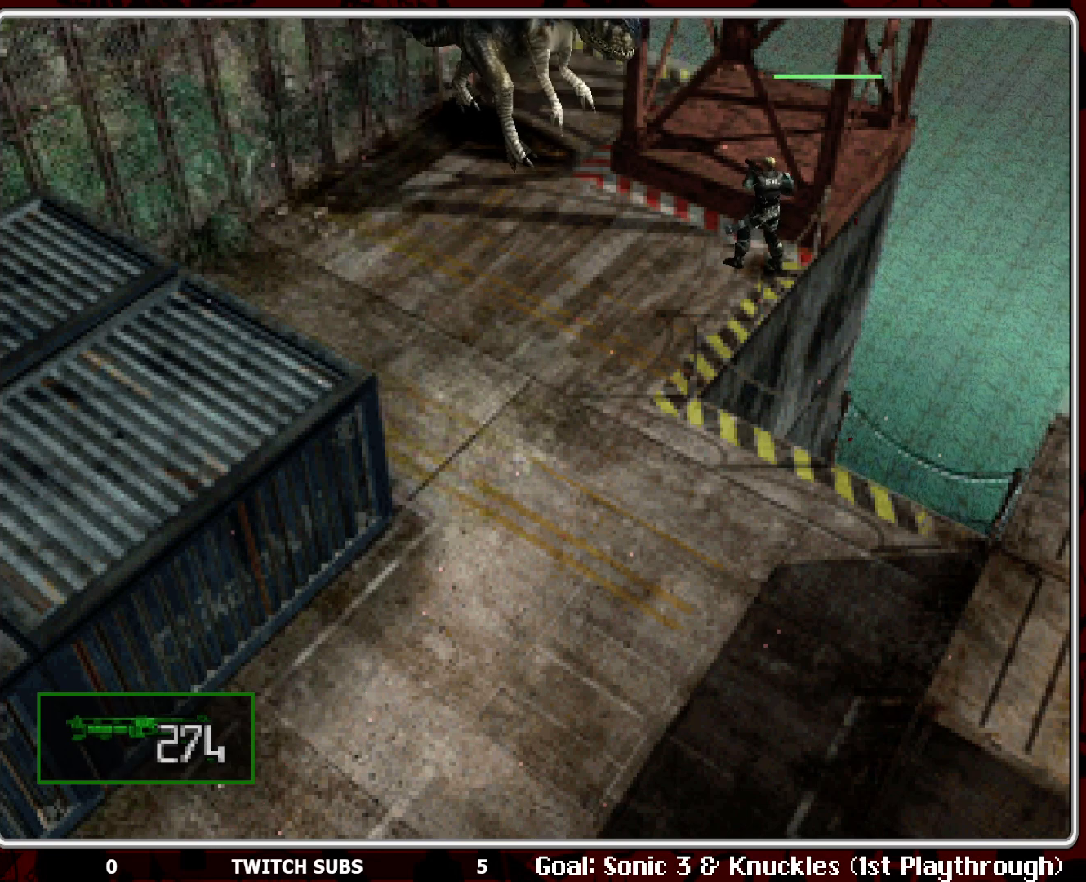
{"buttons": ["CROSS", "R1"], "left_stick": "center", "events": [[33, "CROSS", "up"], [100, "CROSS", "down"], [200, "CROSS", "up"], [267, "CROSS", "down"], [383, "CROSS", "up"], [433, "CROSS", "down"]]}